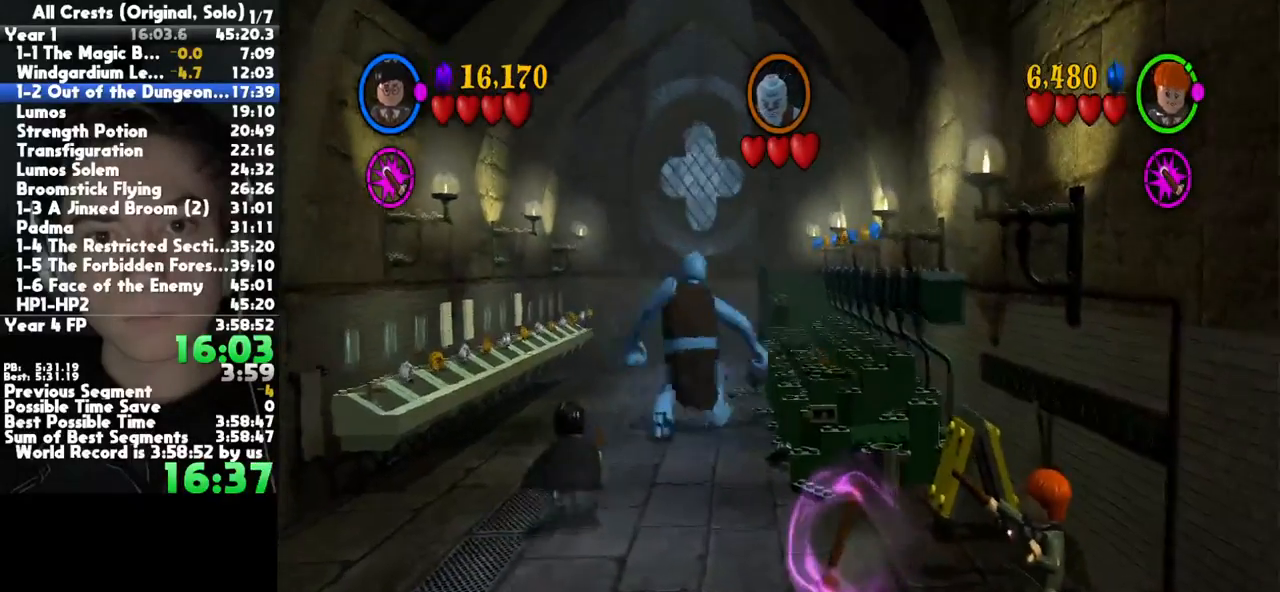
Gameplay with a controller (Xbox layout); each line is a JSON object with the inputs held at the frame after it (dt_ms = milliseconds from this image to that frame). "button_events" lists button changes between this image and that frame as [ms after this image, input, new state], when the widget could be followed in between (sticks are given only as held states). This document gives stick clicks only as held states, not as events. Not read: other_buttons.
{"dt_ms": 500, "buttons": ["X"], "left_stick": "up", "right_stick": "center", "button_events": [[33, "X", "up"], [500, "X", "down"]]}
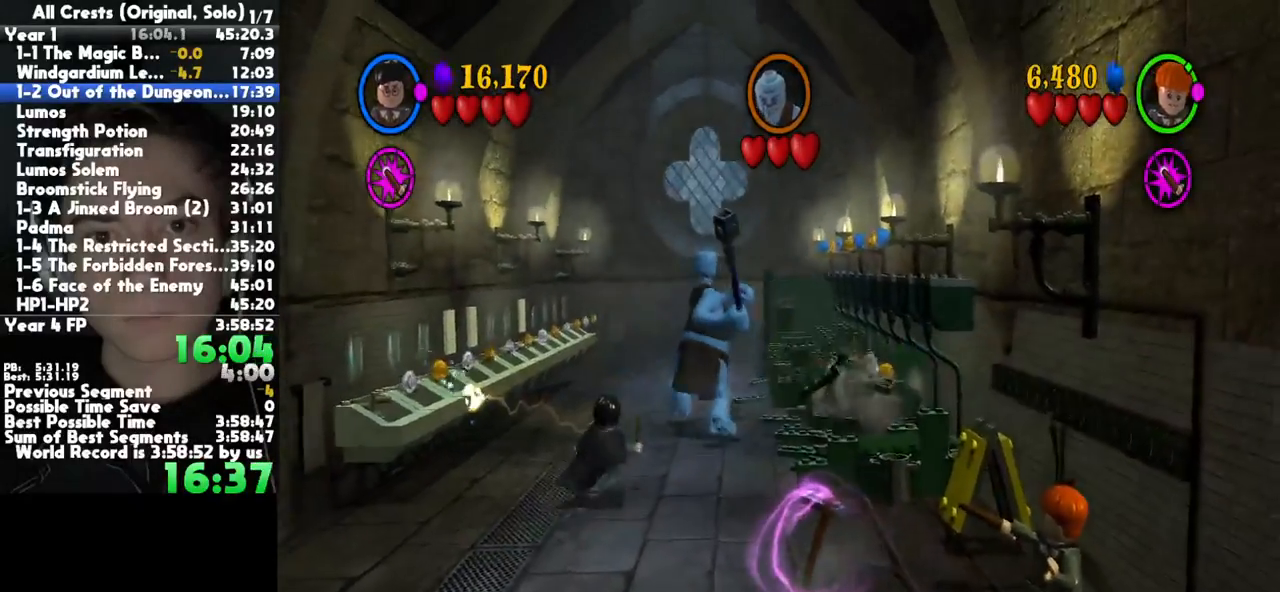
{"dt_ms": 500, "buttons": [], "left_stick": "up", "right_stick": "center", "button_events": [[67, "X", "up"], [267, "X", "down"], [317, "X", "up"]]}
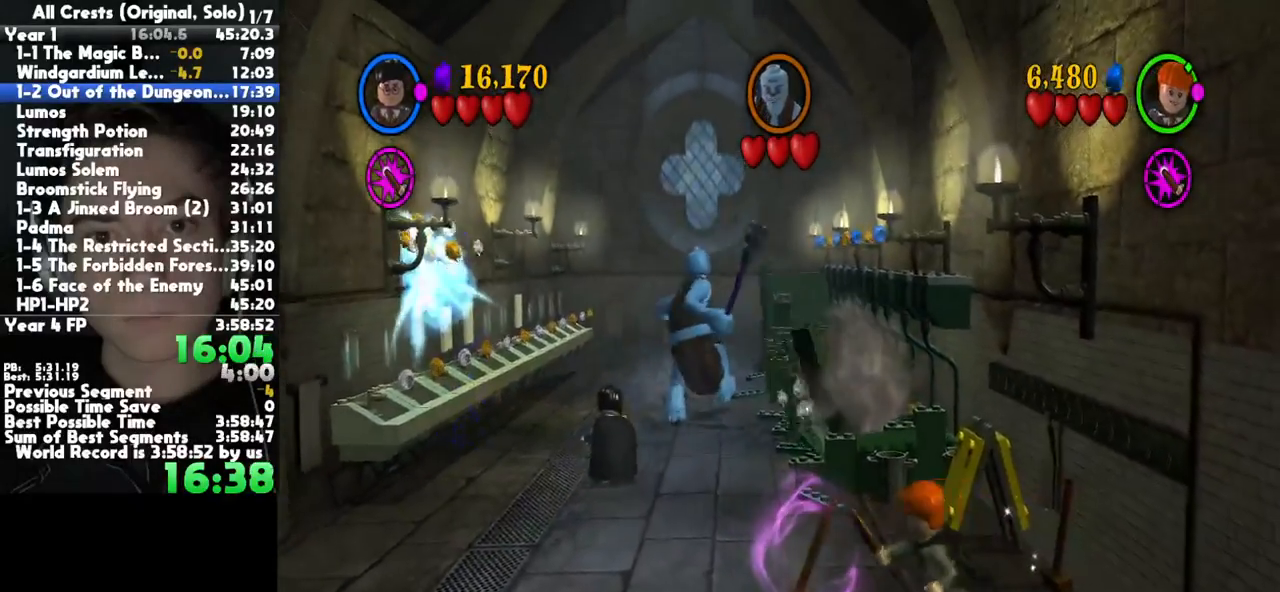
{"dt_ms": 500, "buttons": [], "left_stick": "up", "right_stick": "center", "button_events": []}
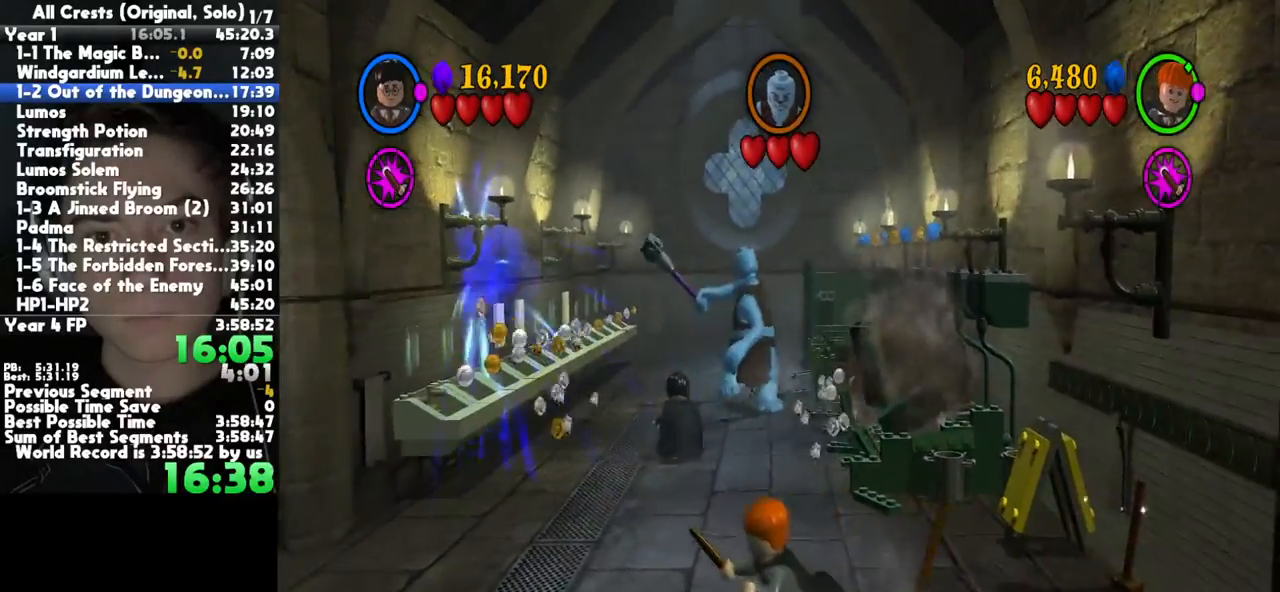
{"dt_ms": 500, "buttons": [], "left_stick": "center", "right_stick": "center", "button_events": []}
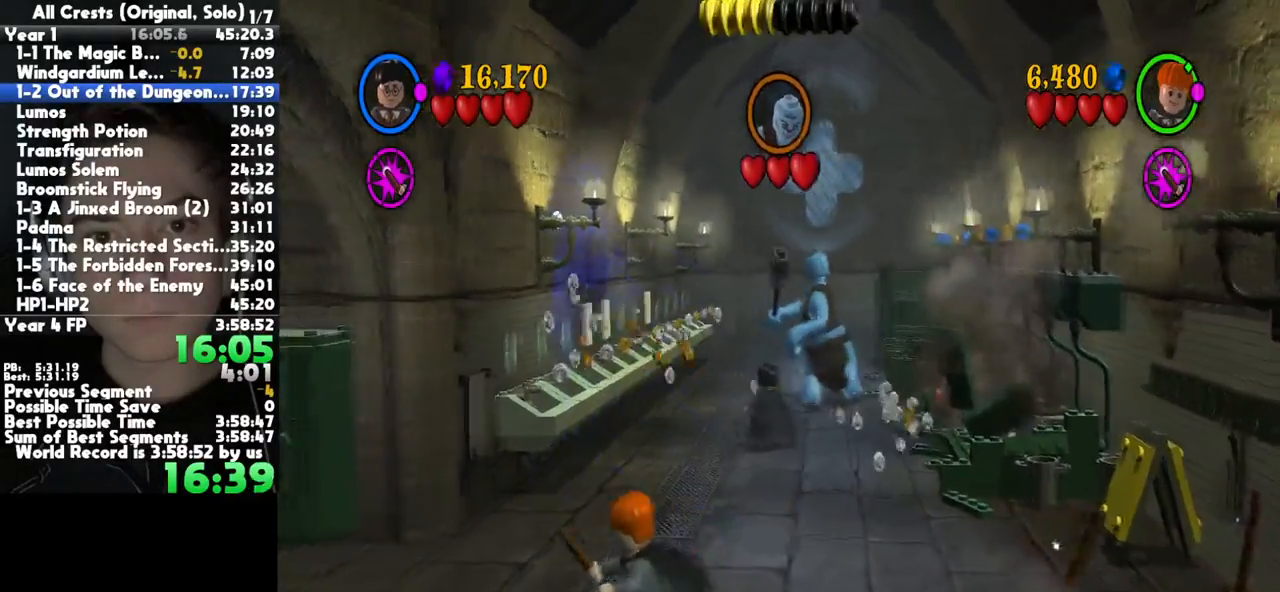
{"dt_ms": 500, "buttons": [], "left_stick": "center", "right_stick": "center", "button_events": [[133, "X", "down"], [200, "X", "up"]]}
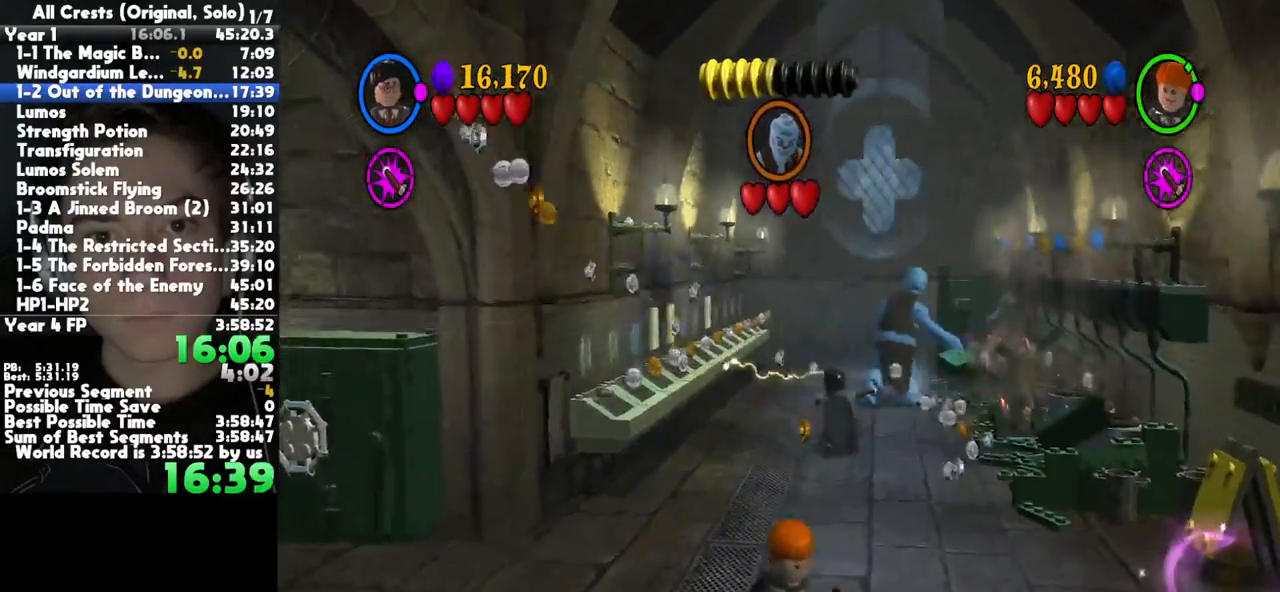
{"dt_ms": 500, "buttons": [], "left_stick": "center", "right_stick": "center", "button_events": [[33, "X", "down"], [83, "X", "up"]]}
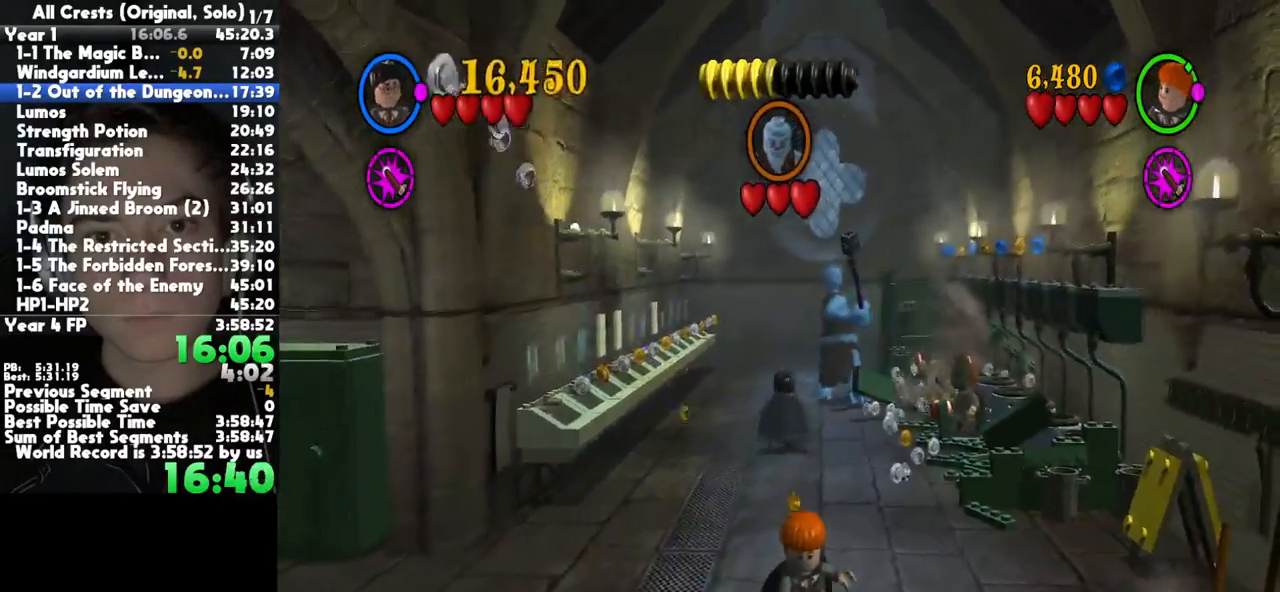
{"dt_ms": 500, "buttons": [], "left_stick": "center", "right_stick": "center", "button_events": [[267, "X", "down"], [317, "X", "up"], [400, "X", "down"], [450, "X", "up"]]}
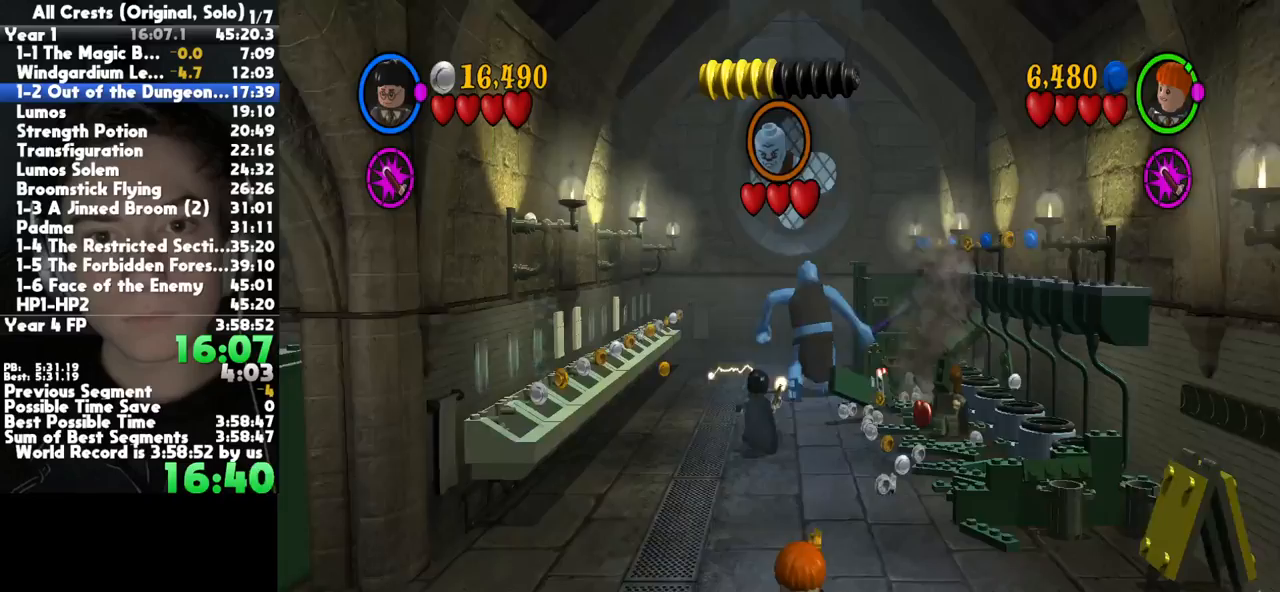
{"dt_ms": 500, "buttons": ["X"], "left_stick": "center", "right_stick": "center", "button_events": [[150, "X", "down"], [200, "X", "up"], [500, "X", "down"]]}
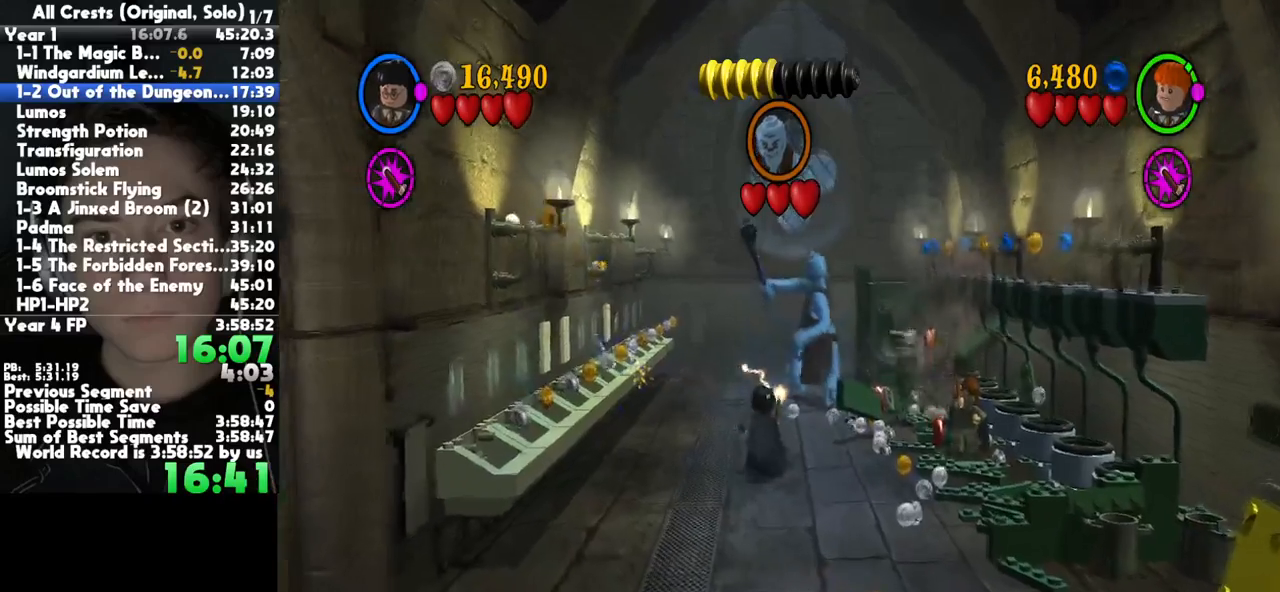
{"dt_ms": 500, "buttons": [], "left_stick": "center", "right_stick": "center", "button_events": [[50, "X", "up"], [250, "X", "down"], [300, "X", "up"]]}
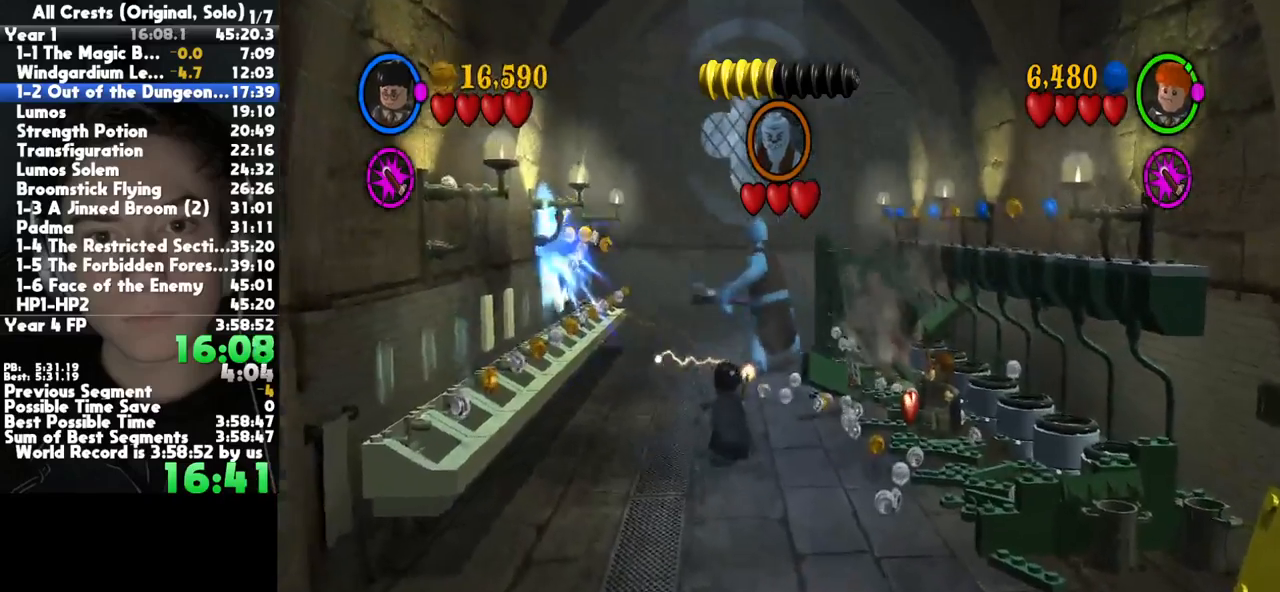
{"dt_ms": 500, "buttons": [], "left_stick": "center", "right_stick": "center", "button_events": [[133, "X", "down"], [217, "X", "up"], [267, "X", "down"], [467, "X", "up"]]}
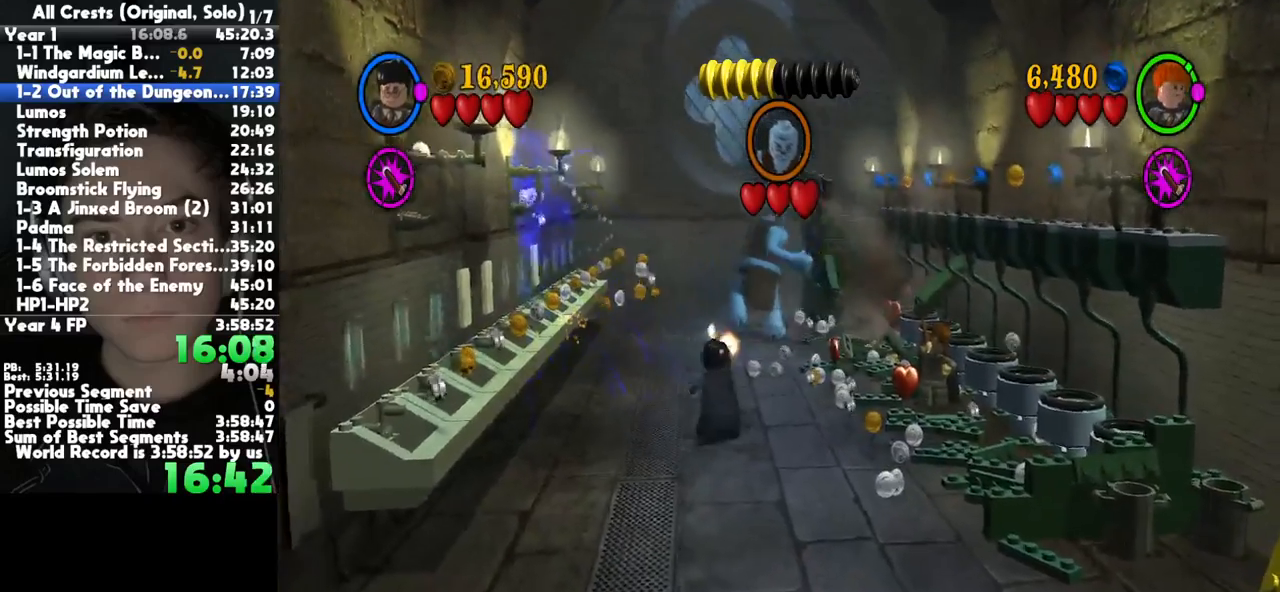
{"dt_ms": 500, "buttons": ["X"], "left_stick": "center", "right_stick": "center", "button_events": [[67, "X", "down"], [117, "X", "up"], [183, "X", "down"], [283, "X", "up"], [350, "X", "down"], [417, "X", "up"], [467, "X", "down"]]}
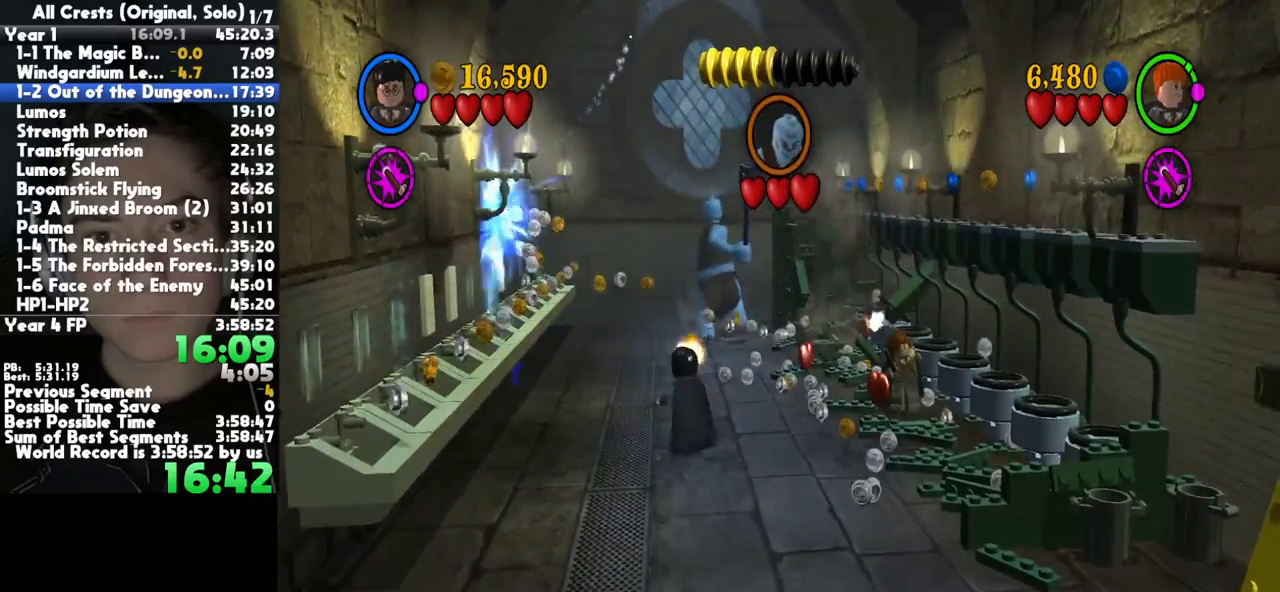
{"dt_ms": 500, "buttons": ["X"], "left_stick": "center", "right_stick": "center", "button_events": [[67, "X", "up"], [133, "X", "down"], [217, "X", "up"], [300, "X", "down"], [383, "X", "up"], [450, "X", "down"]]}
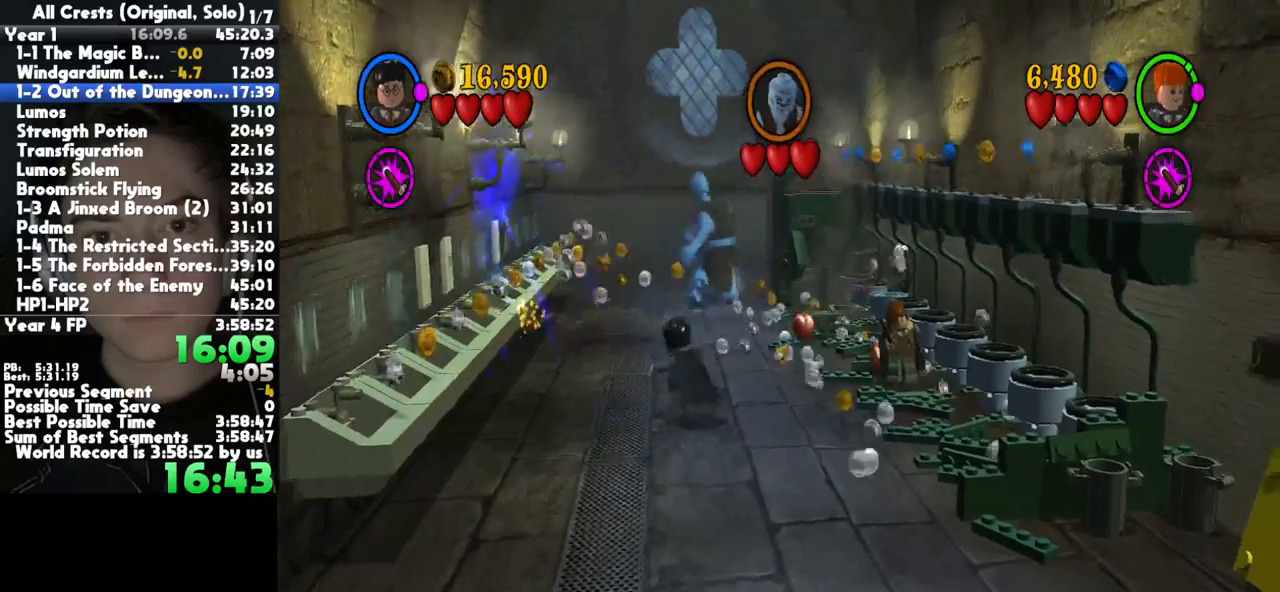
{"dt_ms": 500, "buttons": ["X"], "left_stick": "center", "right_stick": "center", "button_events": [[33, "X", "up"], [117, "X", "down"], [200, "X", "up"], [283, "X", "down"], [367, "X", "up"], [450, "X", "down"]]}
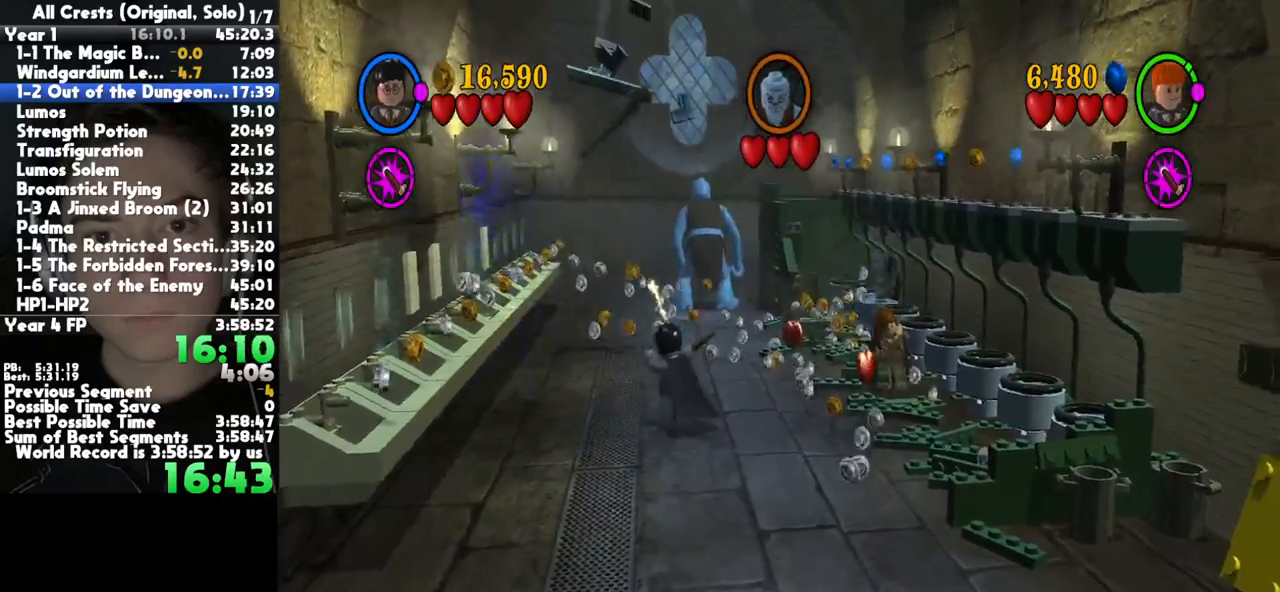
{"dt_ms": 500, "buttons": ["X"], "left_stick": "center", "right_stick": "center", "button_events": [[33, "X", "up"], [117, "X", "down"], [200, "X", "up"], [267, "X", "down"], [350, "X", "up"], [433, "X", "down"]]}
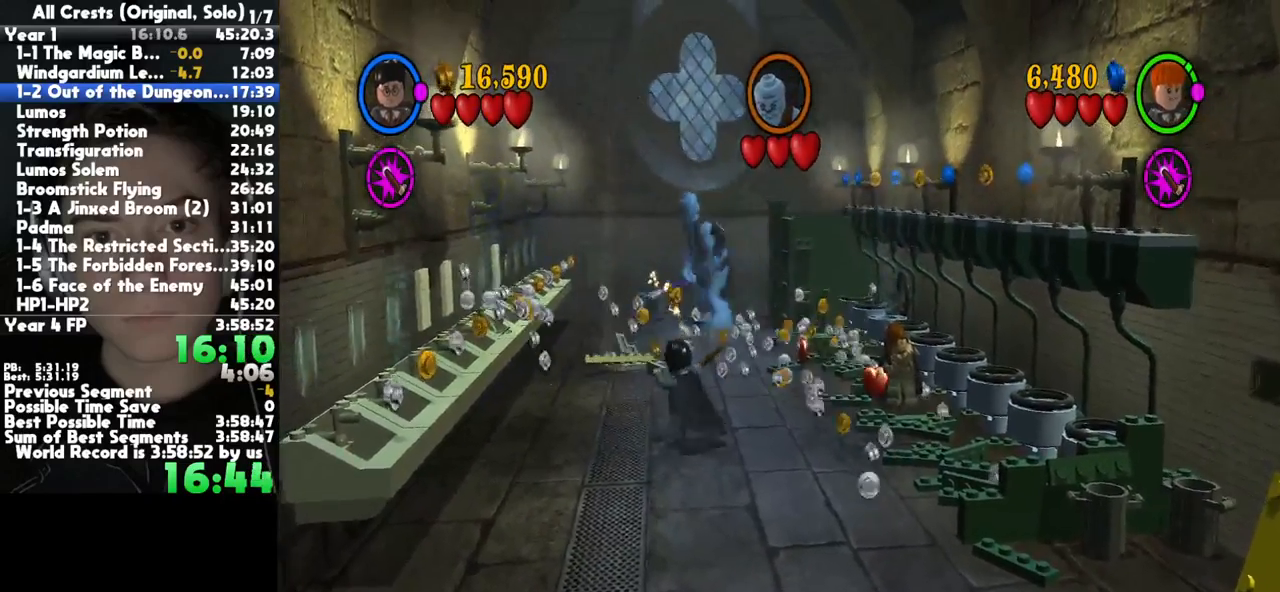
{"dt_ms": 500, "buttons": ["X"], "left_stick": "center", "right_stick": "center", "button_events": [[33, "X", "up"], [100, "X", "down"], [183, "X", "up"], [267, "X", "down"], [350, "X", "up"], [417, "X", "down"]]}
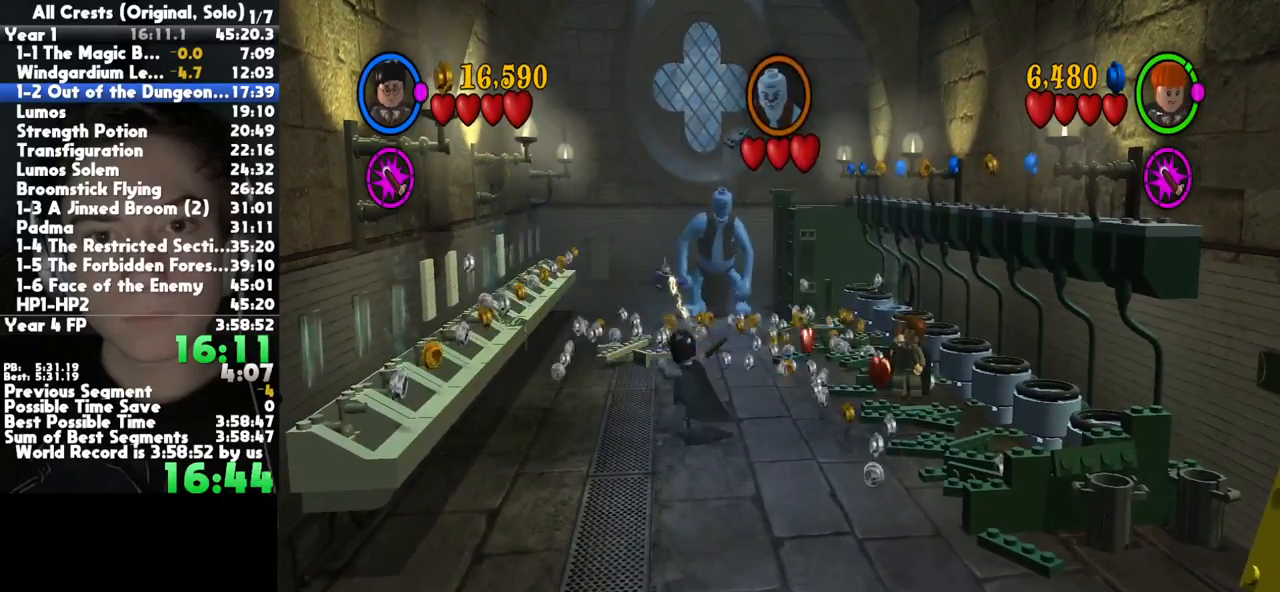
{"dt_ms": 500, "buttons": [], "left_stick": "center", "right_stick": "center", "button_events": [[17, "X", "up"]]}
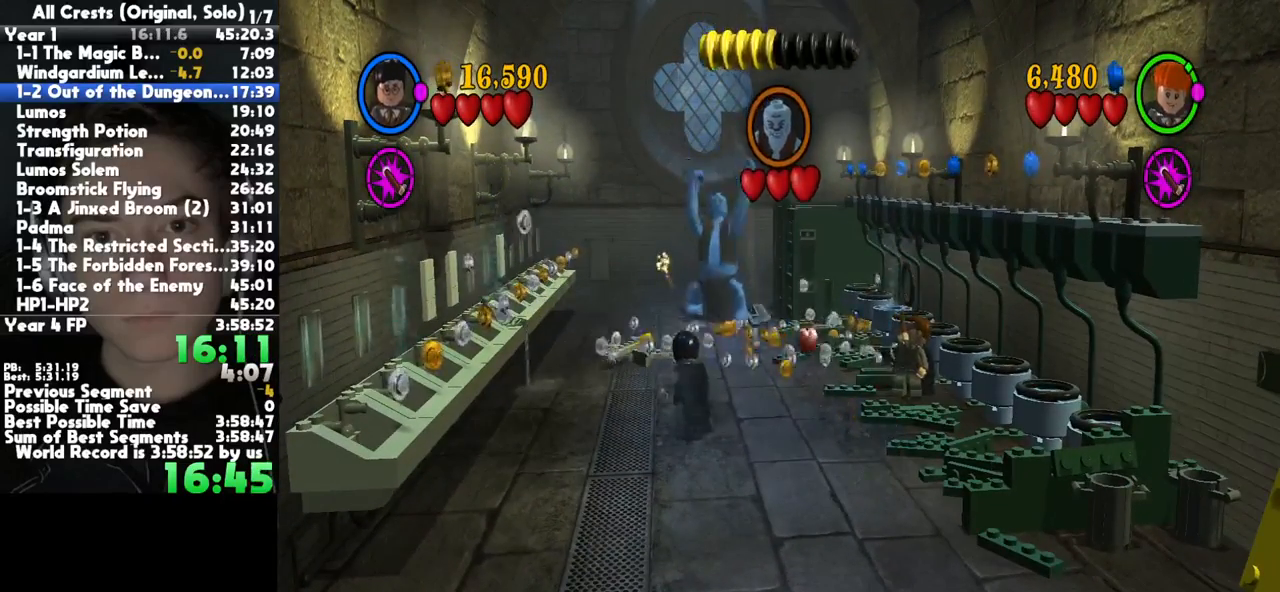
{"dt_ms": 500, "buttons": [], "left_stick": "center", "right_stick": "center", "button_events": []}
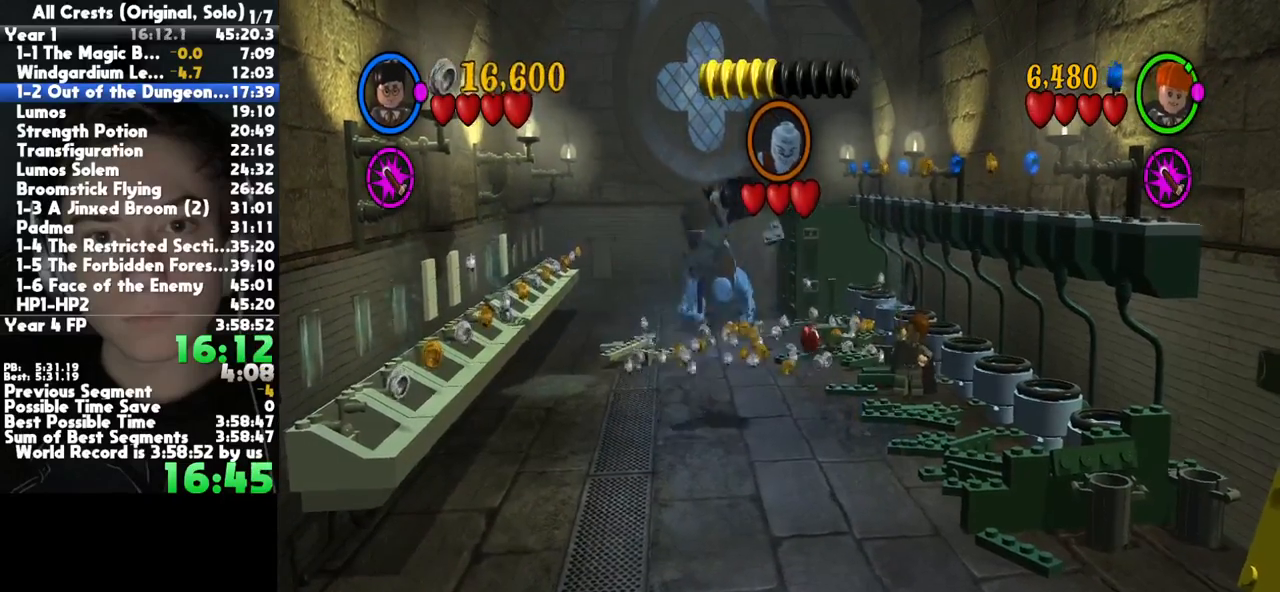
{"dt_ms": 500, "buttons": [], "left_stick": "down-left", "right_stick": "center", "button_events": []}
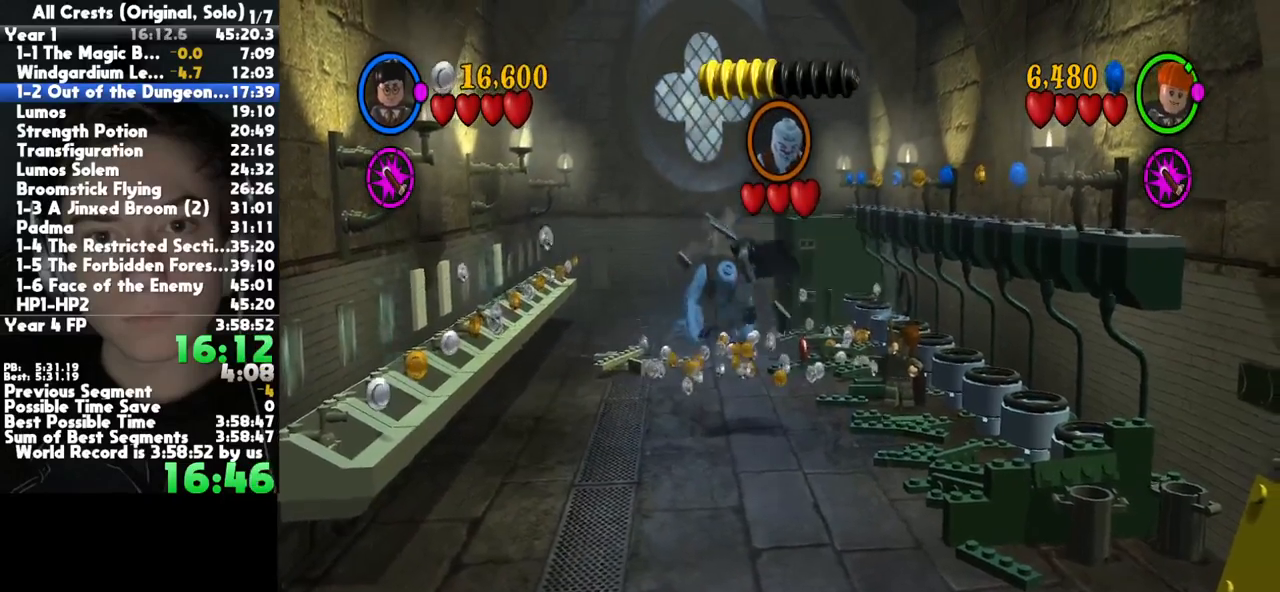
{"dt_ms": 500, "buttons": [], "left_stick": "center", "right_stick": "center", "button_events": []}
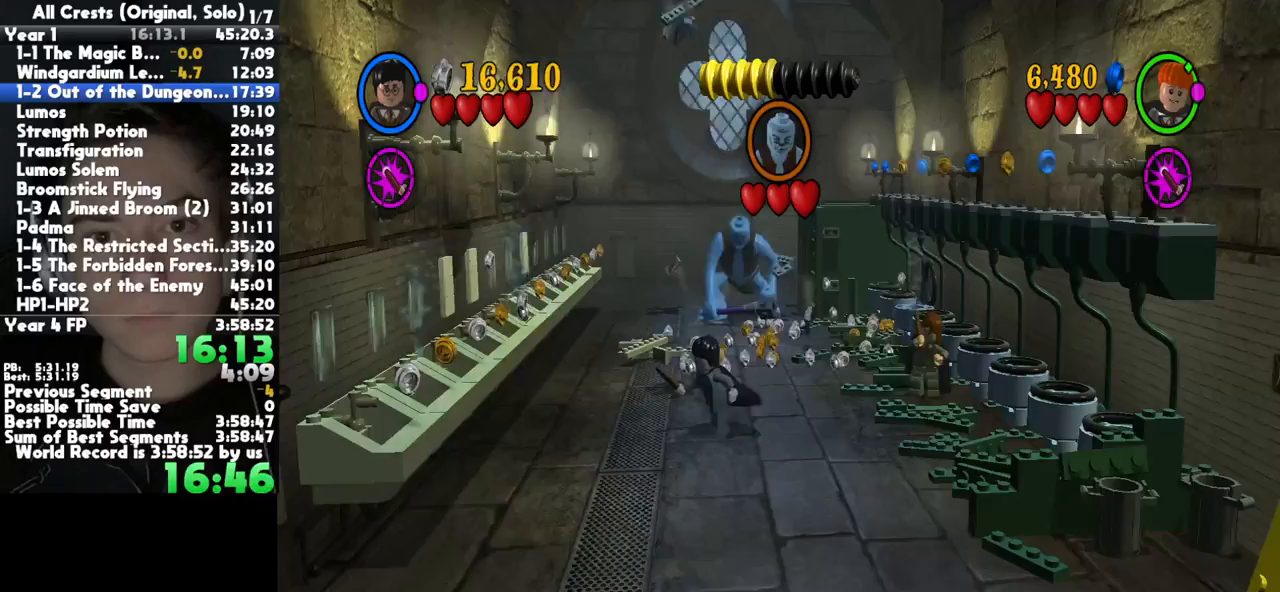
{"dt_ms": 500, "buttons": [], "left_stick": "center", "right_stick": "center", "button_events": []}
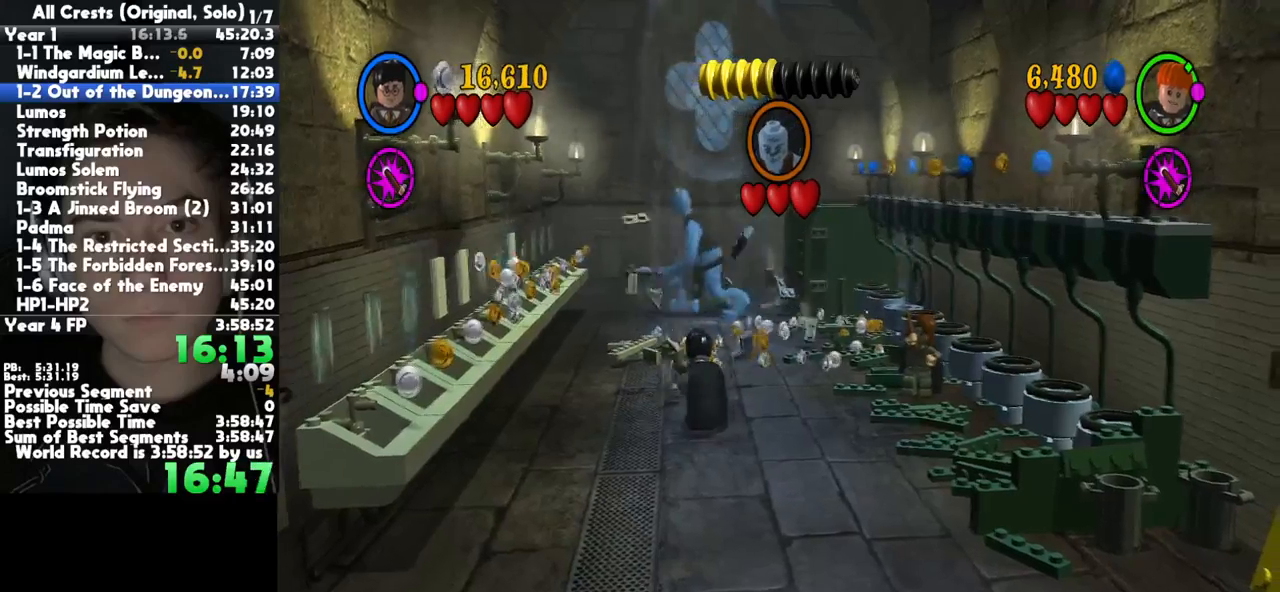
{"dt_ms": 500, "buttons": [], "left_stick": "center", "right_stick": "center", "button_events": []}
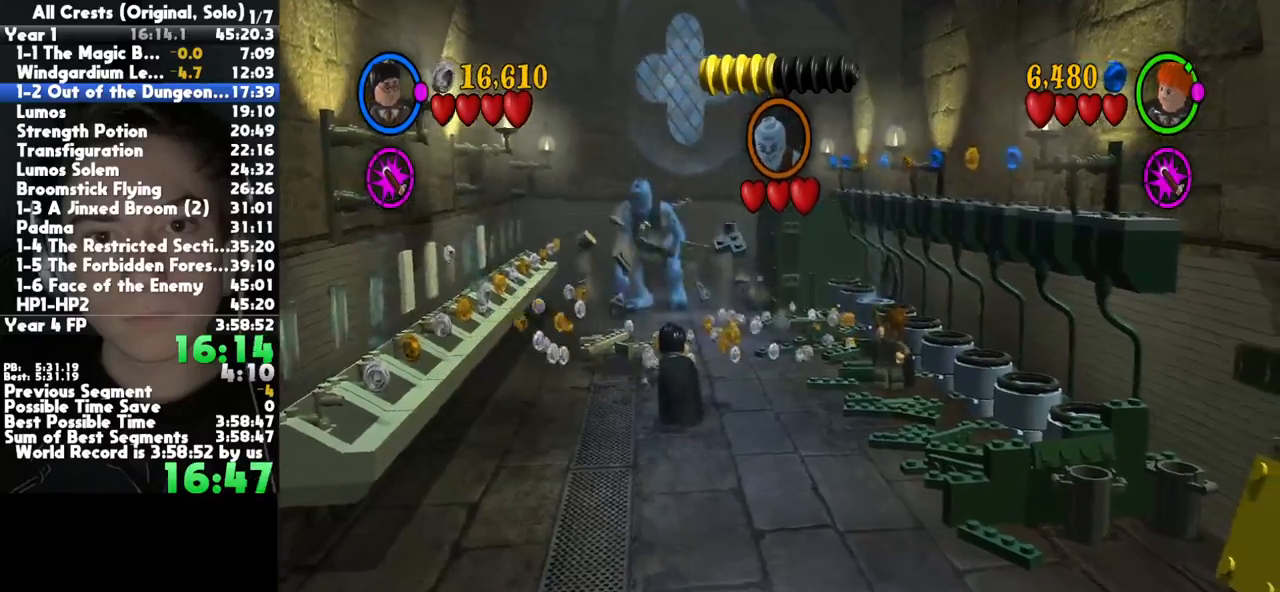
{"dt_ms": 500, "buttons": [], "left_stick": "center", "right_stick": "center", "button_events": []}
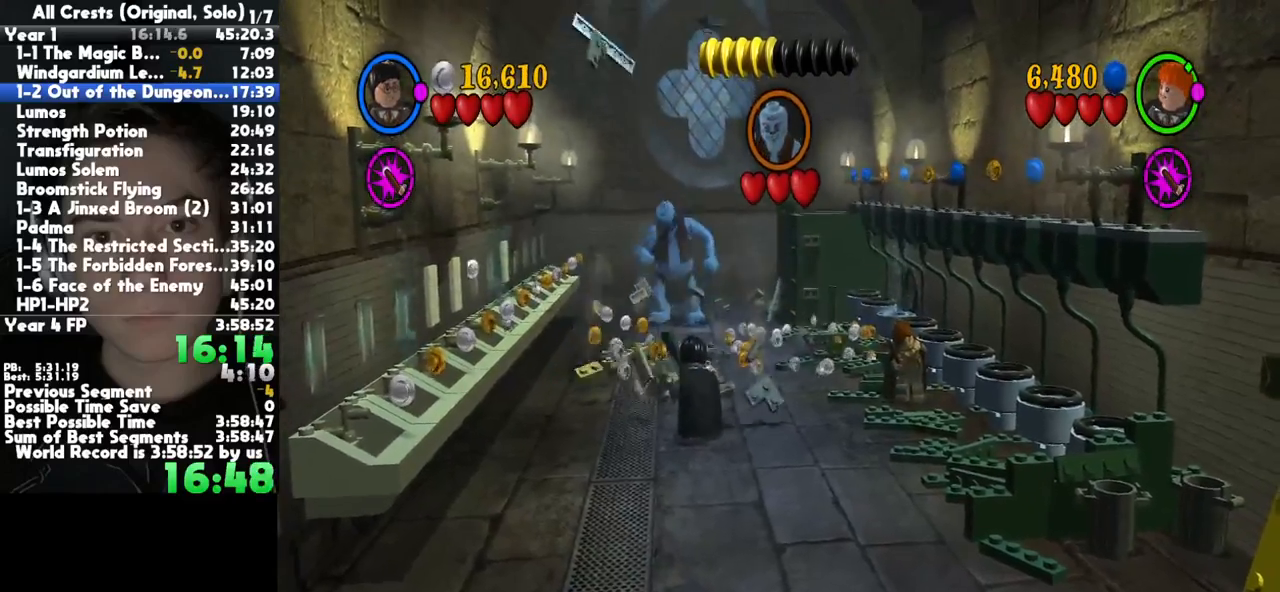
{"dt_ms": 500, "buttons": [], "left_stick": "center", "right_stick": "center", "button_events": []}
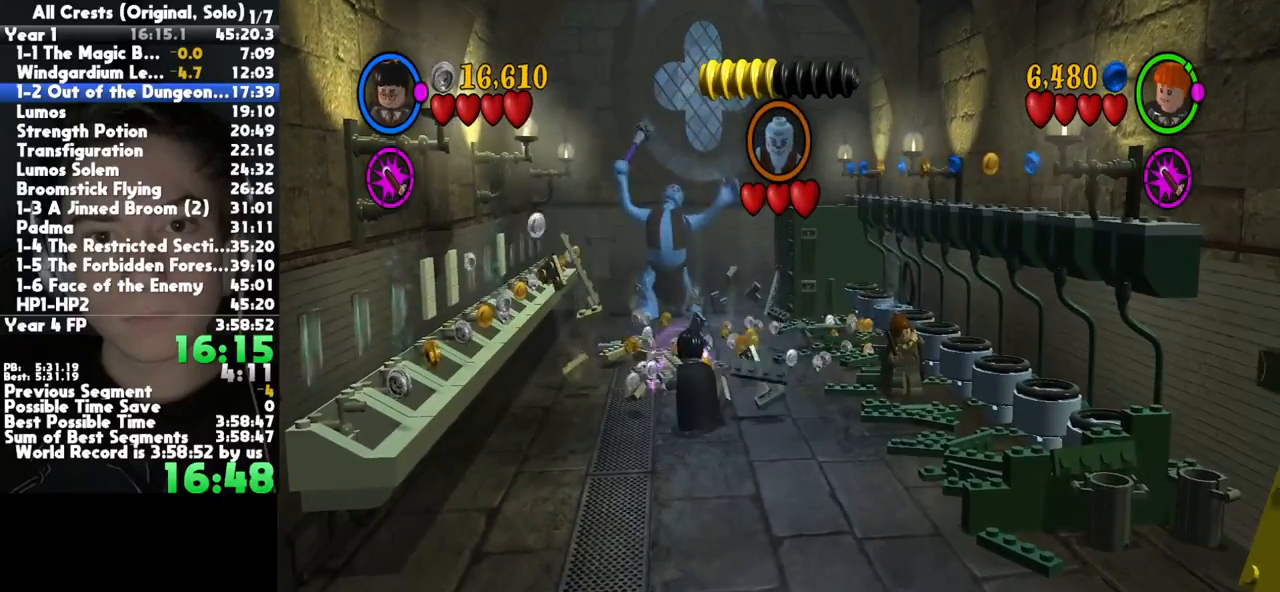
{"dt_ms": 500, "buttons": ["B"], "left_stick": "center", "right_stick": "center", "button_events": [[117, "B", "down"]]}
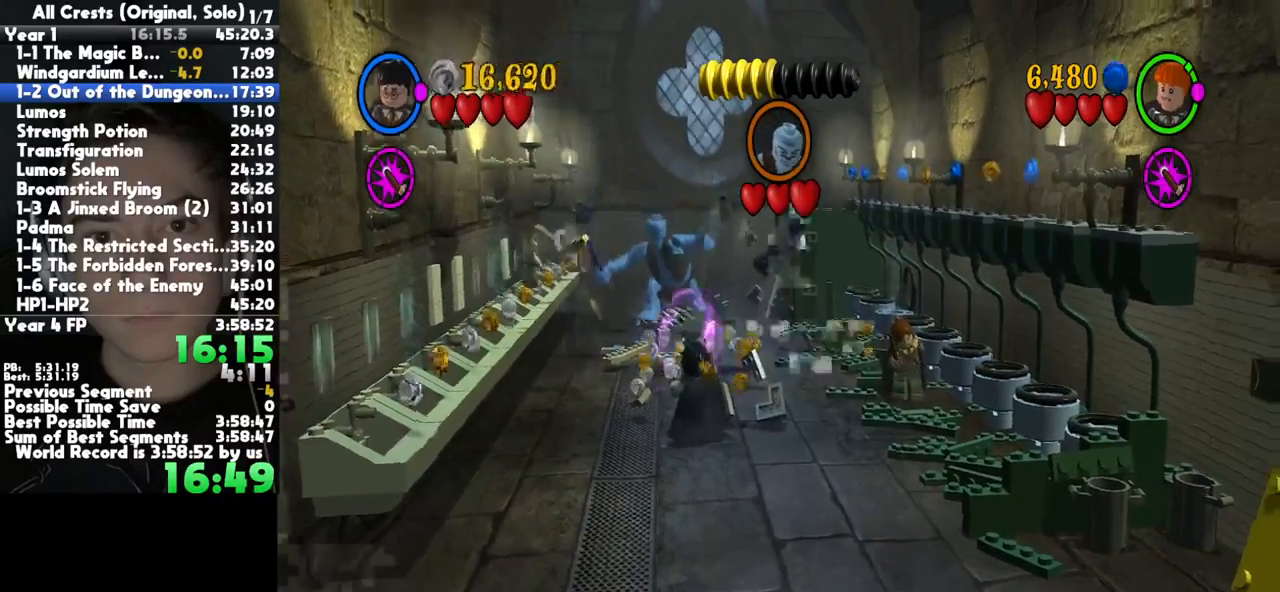
{"dt_ms": 1000, "buttons": ["B"], "left_stick": "center", "right_stick": "center", "button_events": []}
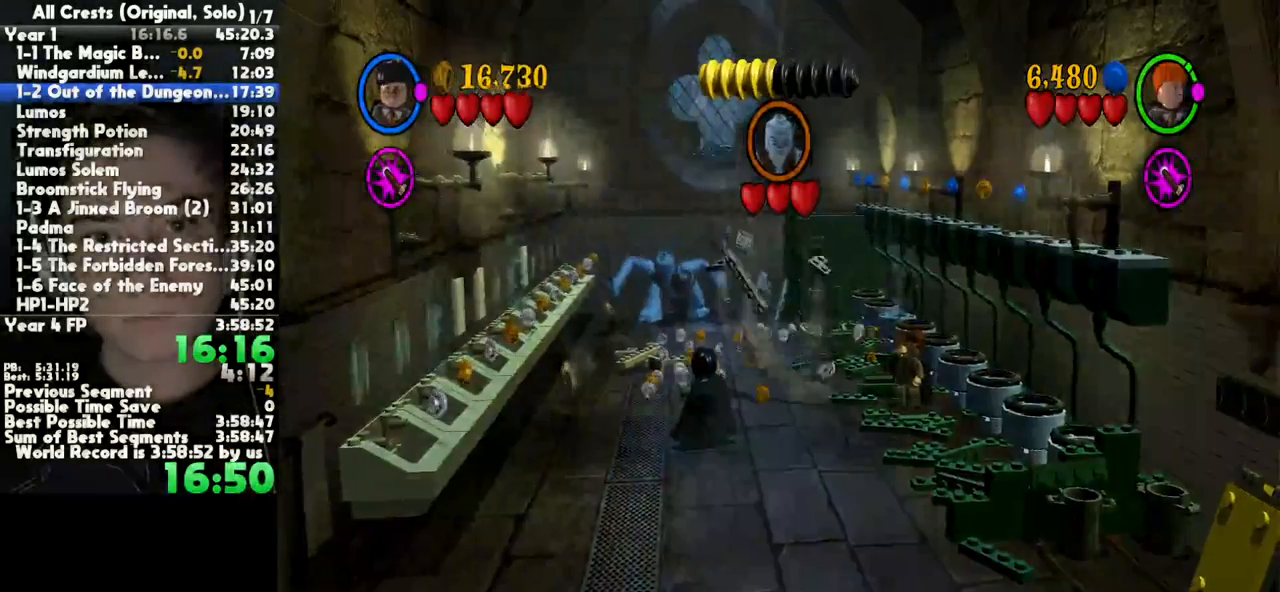
{"dt_ms": 500, "buttons": ["B"], "left_stick": "center", "right_stick": "center", "button_events": []}
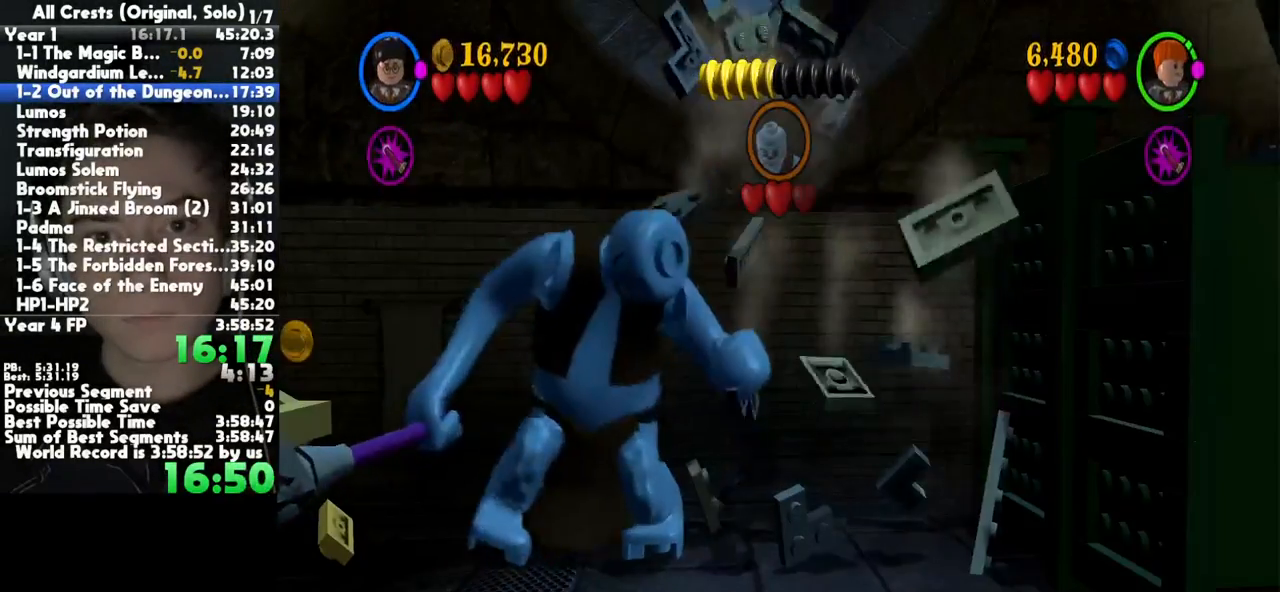
{"dt_ms": 500, "buttons": [], "left_stick": "center", "right_stick": "center", "button_events": [[417, "B", "up"]]}